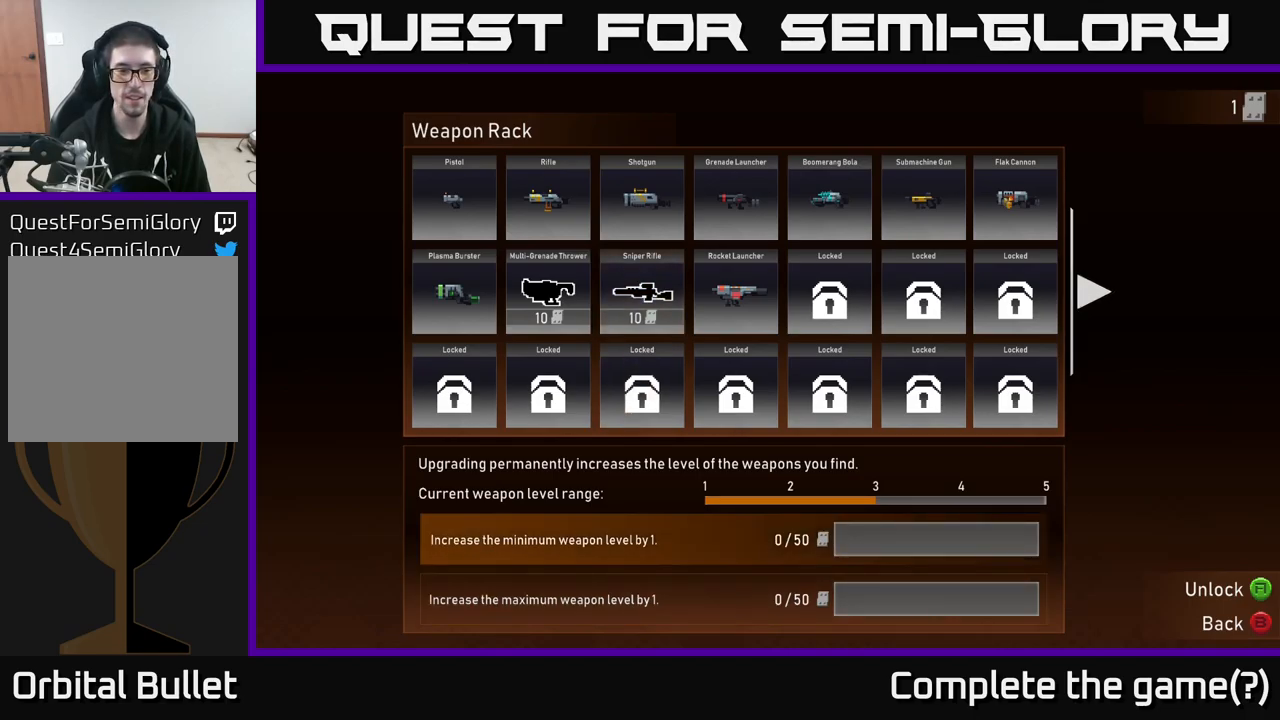
Gameplay with a controller (Xbox layout); each line is a JSON object with the inputs held at the frame after it. "events" lists button and stick changes between this image and that frame as [ms after this image, input, new state], when the widget could be followed in between.
{"buttons": [], "left_stick": "center", "right_stick": "center", "events": []}
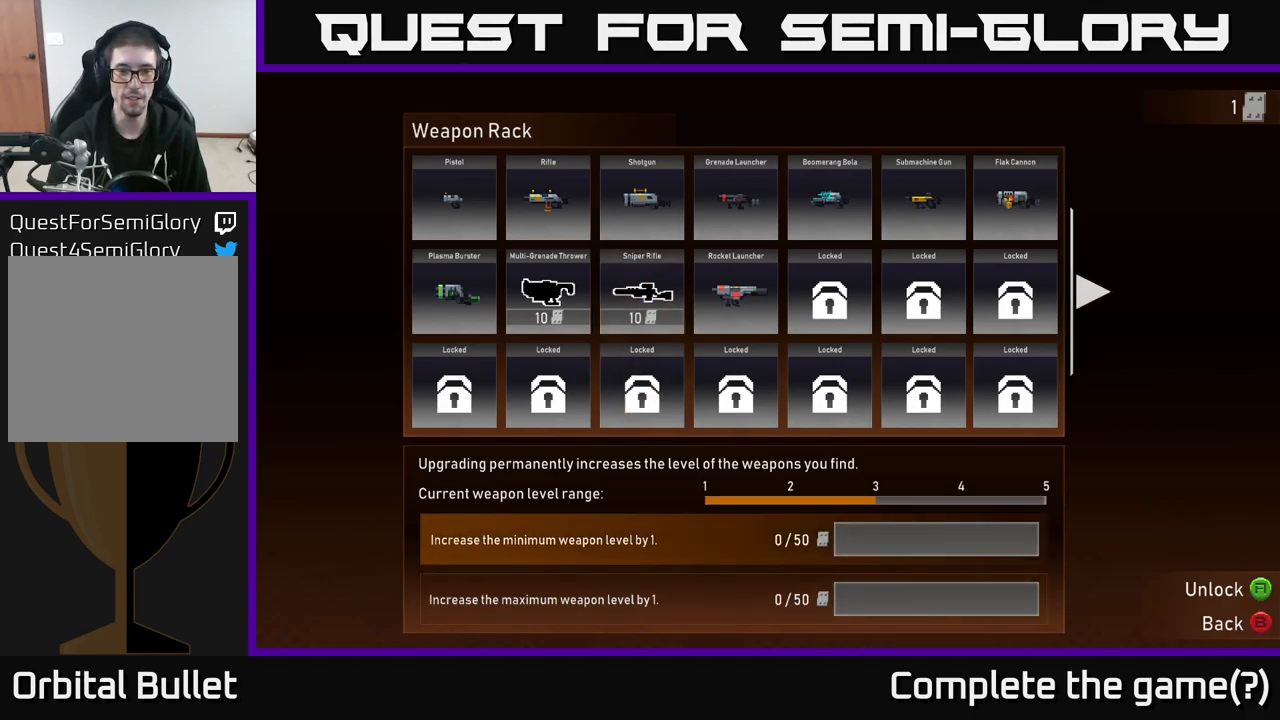
{"buttons": [], "left_stick": "center", "right_stick": "center", "events": [[83, "A", "down"], [133, "A", "up"]]}
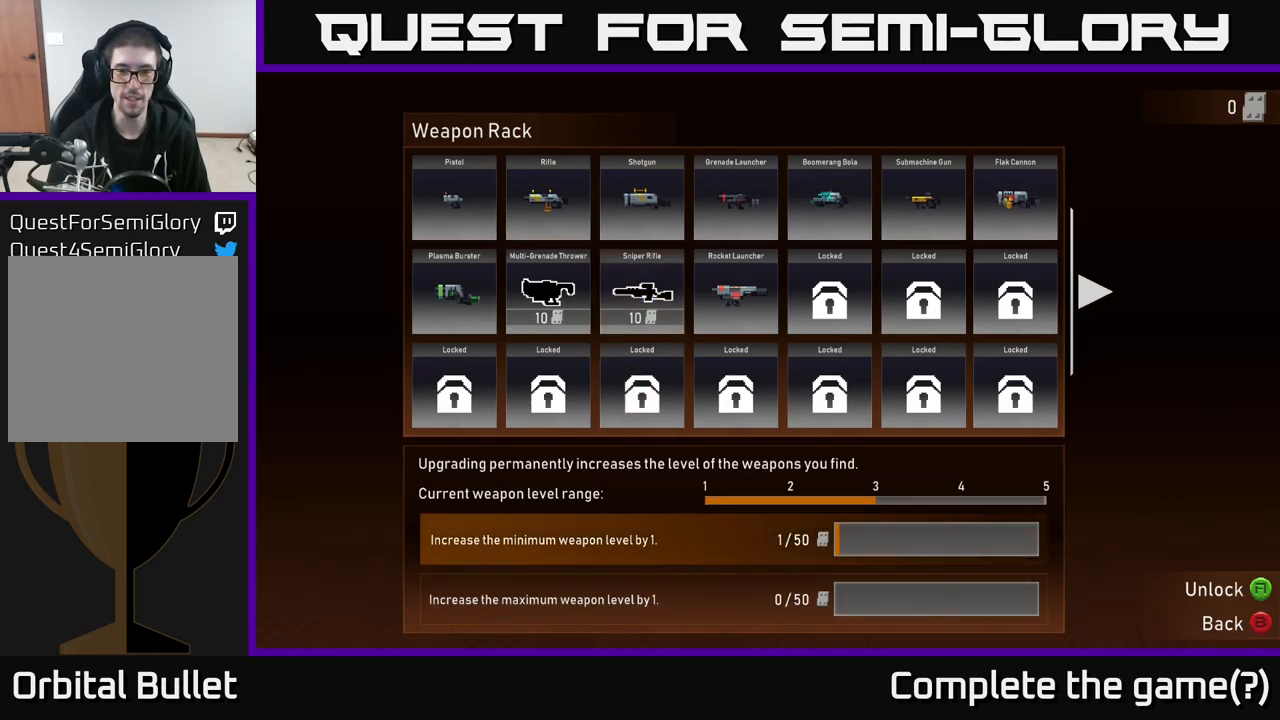
{"buttons": [], "left_stick": "center", "right_stick": "center", "events": []}
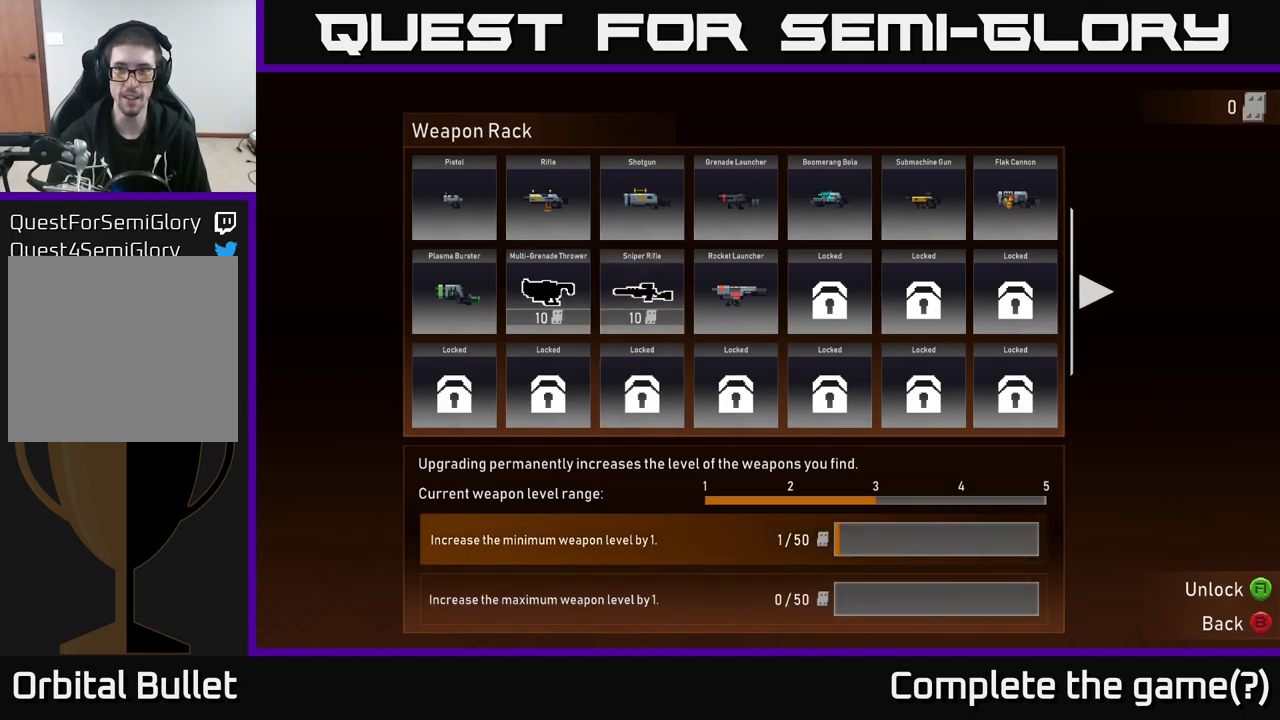
{"buttons": [], "left_stick": "right", "right_stick": "center", "events": [[67, "B", "down"], [150, "B", "up"], [333, "left_stick", "right"]]}
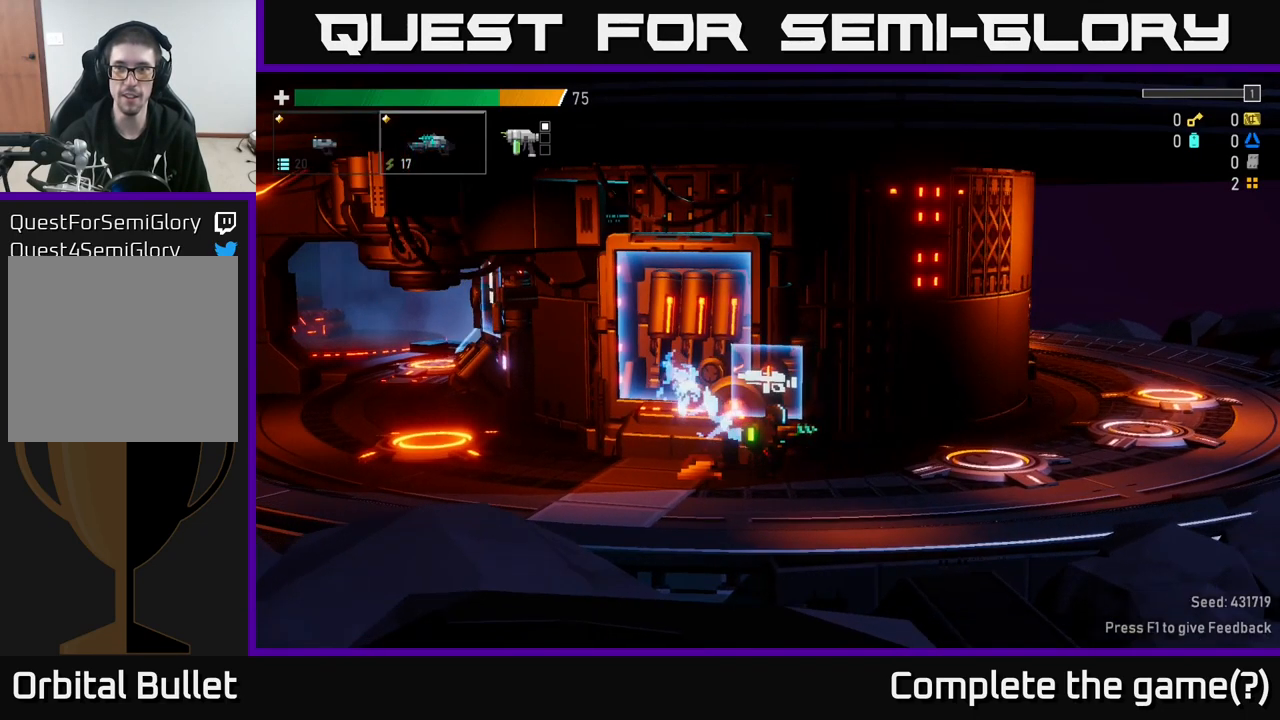
{"buttons": [], "left_stick": "center", "right_stick": "center", "events": [[400, "left_stick", "center"]]}
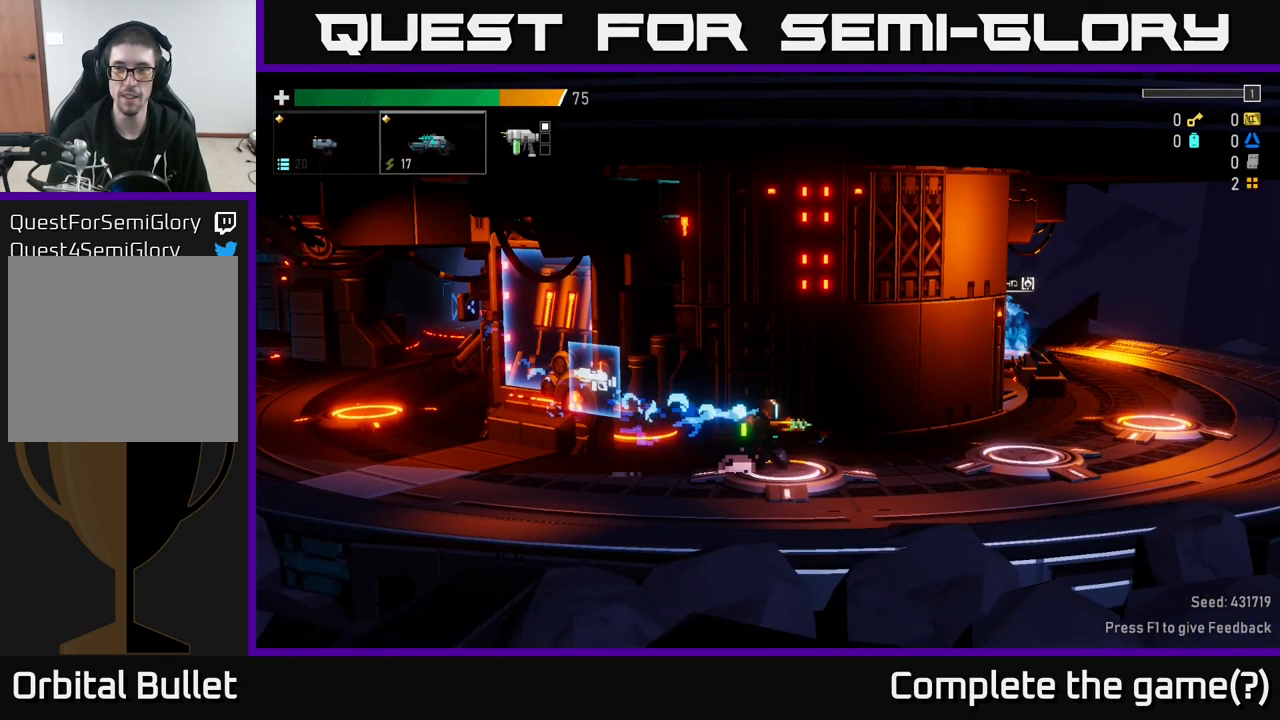
{"buttons": [], "left_stick": "right", "right_stick": "center", "events": [[484, "left_stick", "right"]]}
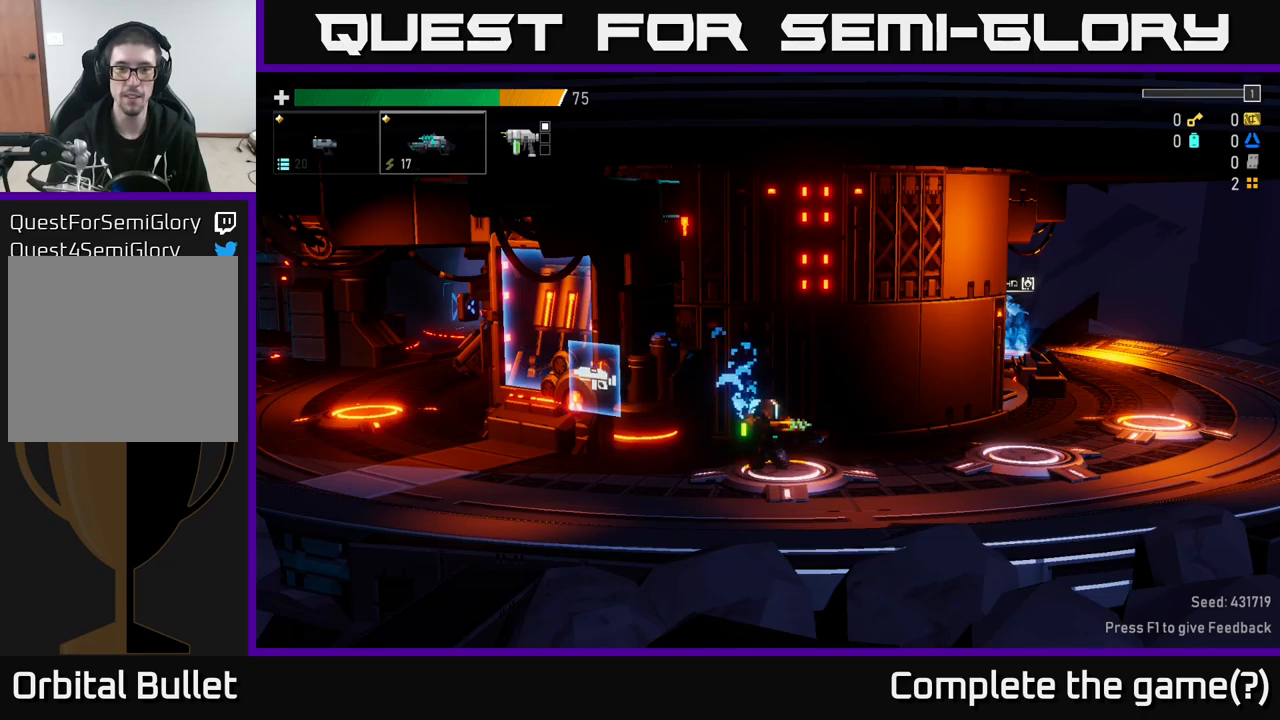
{"buttons": [], "left_stick": "right", "right_stick": "center", "events": []}
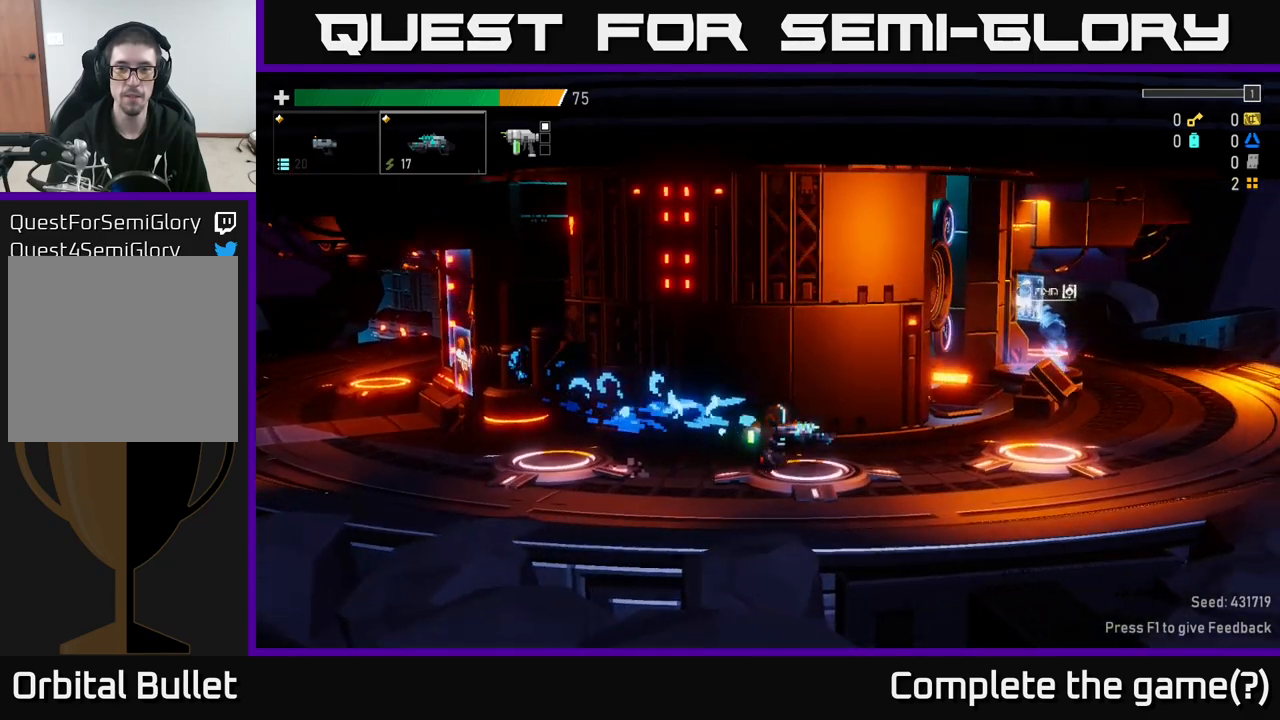
{"buttons": [], "left_stick": "right", "right_stick": "center", "events": []}
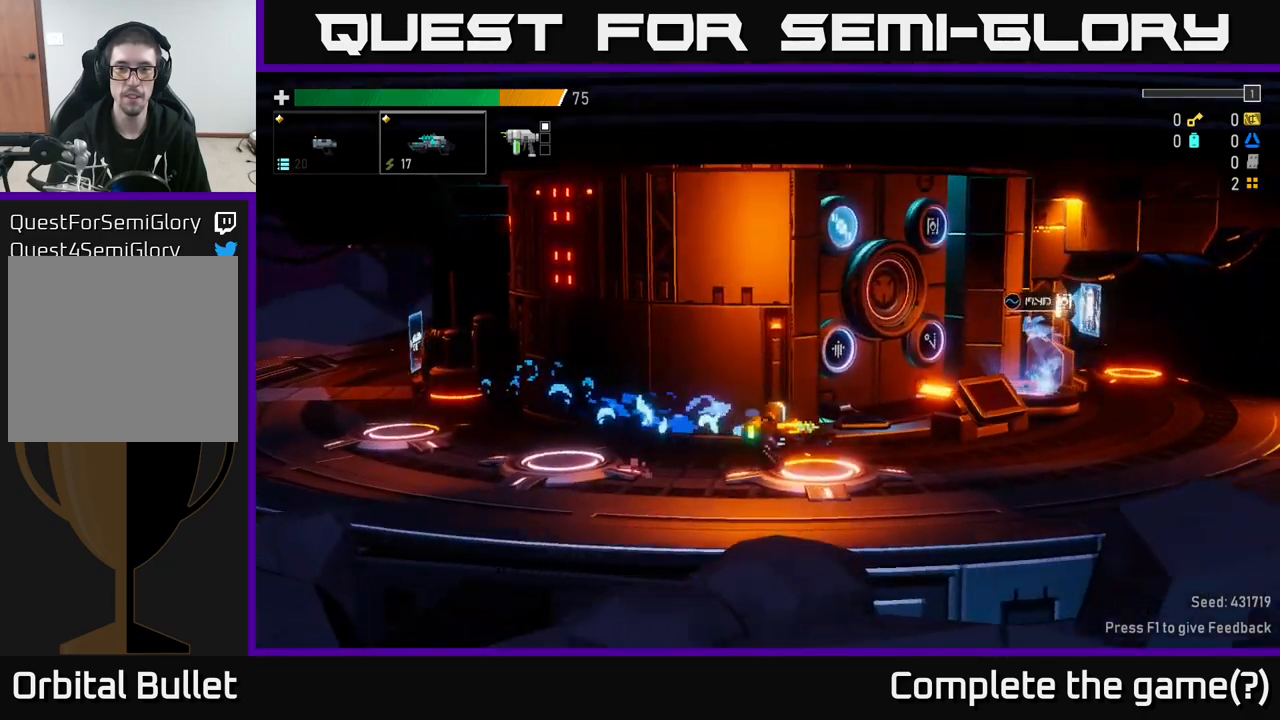
{"buttons": [], "left_stick": "right", "right_stick": "up", "events": [[467, "right_stick", "up"]]}
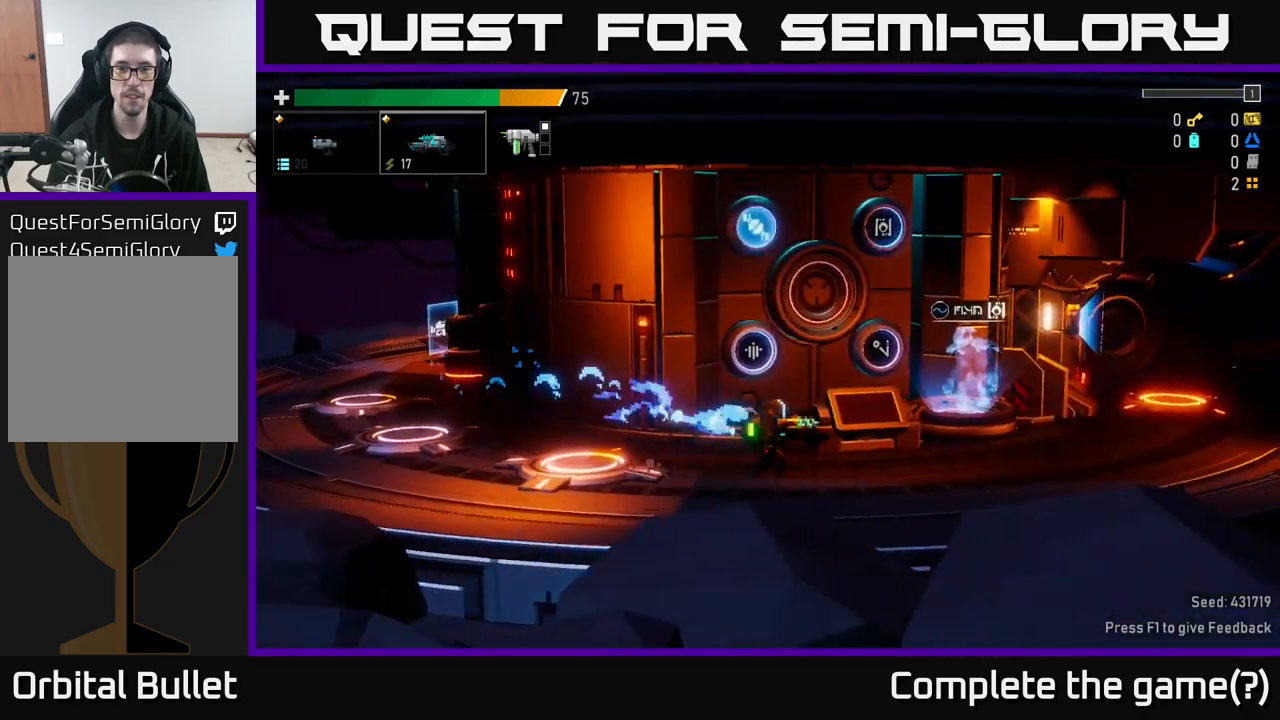
{"buttons": [], "left_stick": "center", "right_stick": "center", "events": [[284, "right_stick", "center"], [400, "left_stick", "center"]]}
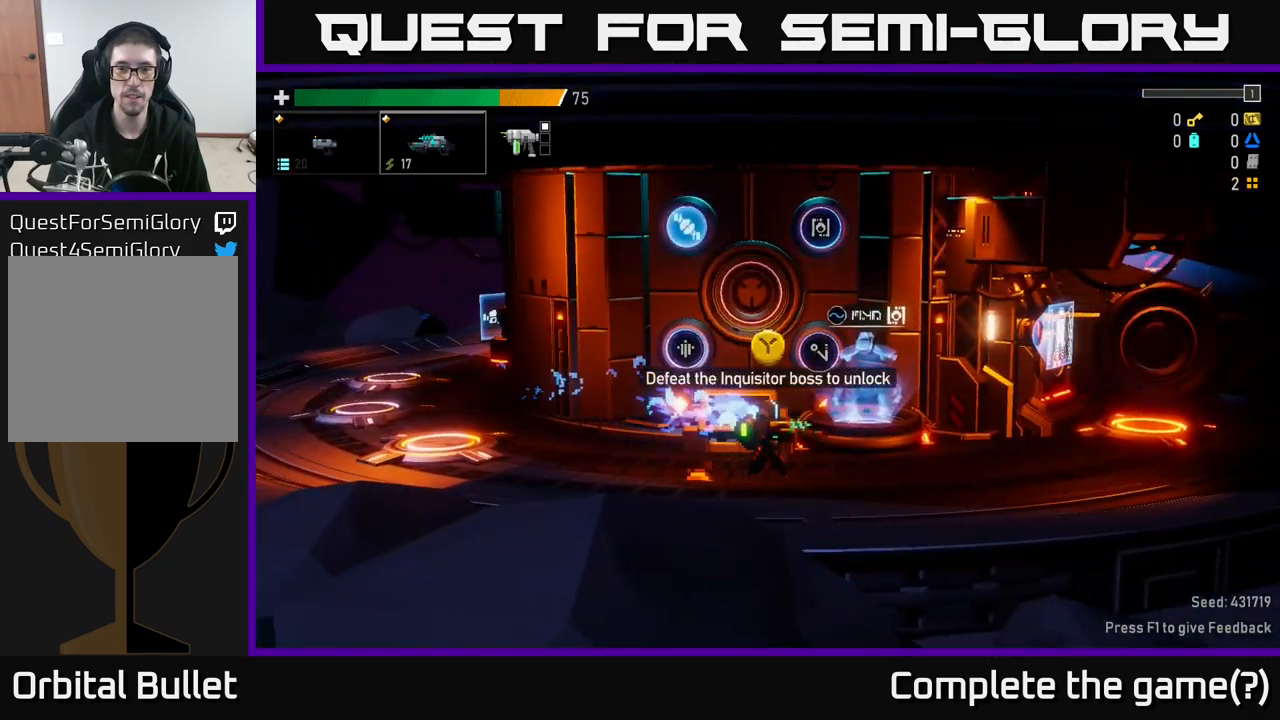
{"buttons": [], "left_stick": "right", "right_stick": "right", "events": [[200, "left_stick", "right"], [467, "right_stick", "right"]]}
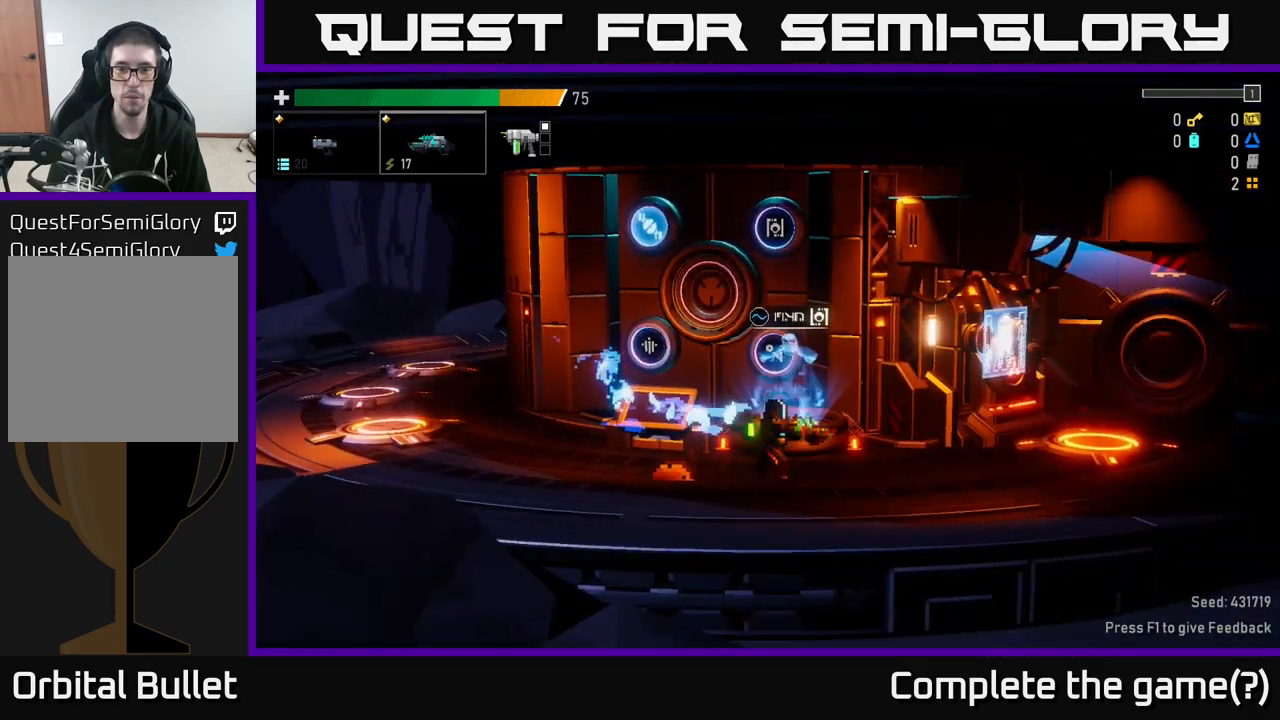
{"buttons": [], "left_stick": "right", "right_stick": "center", "events": [[300, "right_stick", "center"]]}
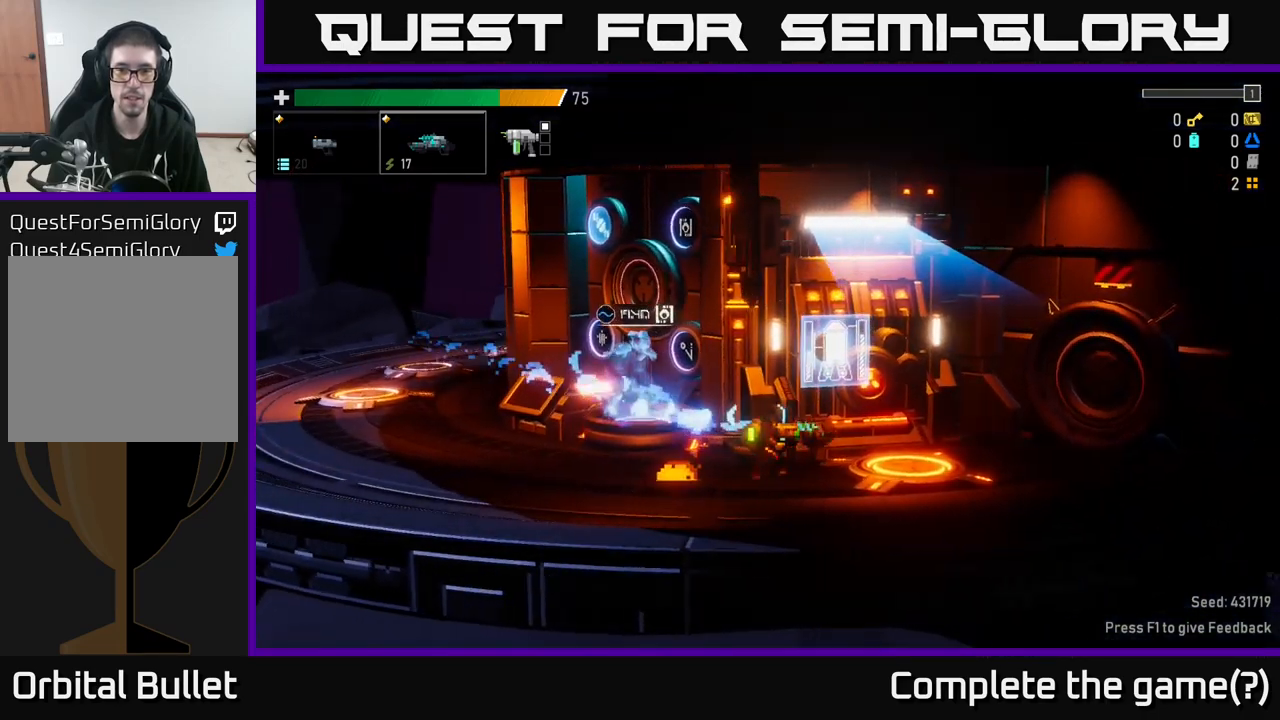
{"buttons": [], "left_stick": "center", "right_stick": "center", "events": [[250, "left_stick", "center"]]}
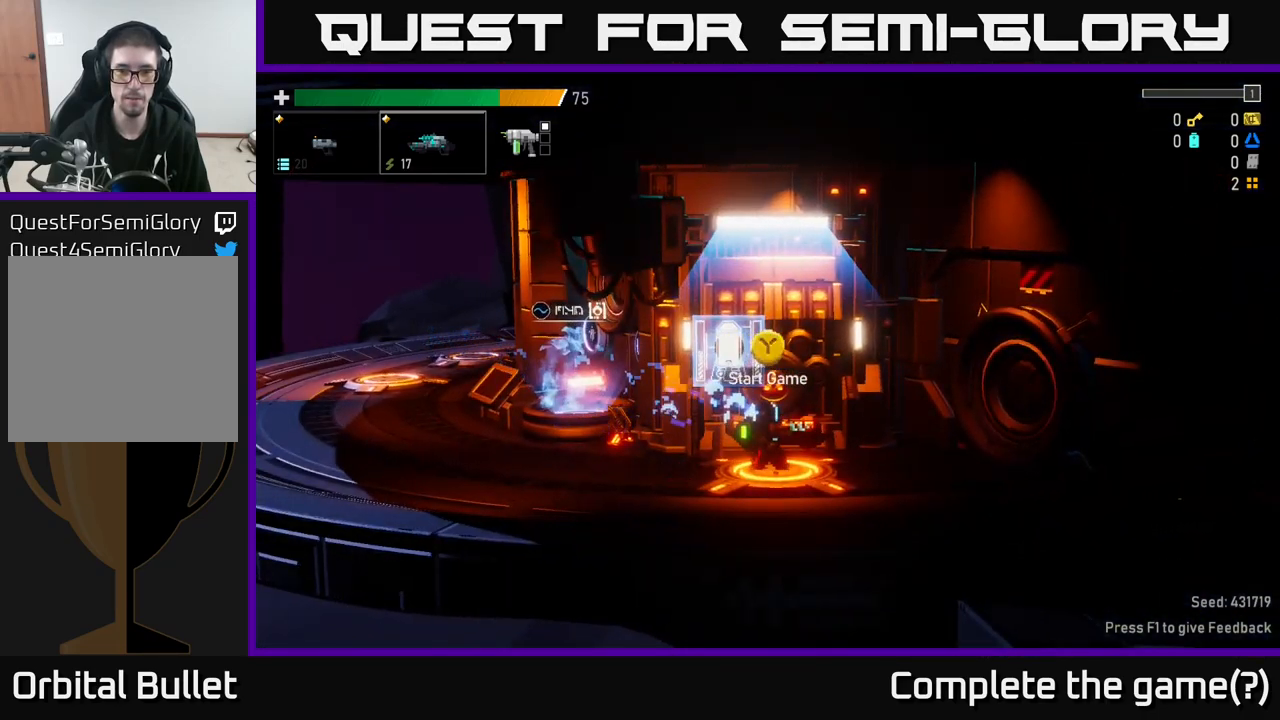
{"buttons": [], "left_stick": "center", "right_stick": "center", "events": []}
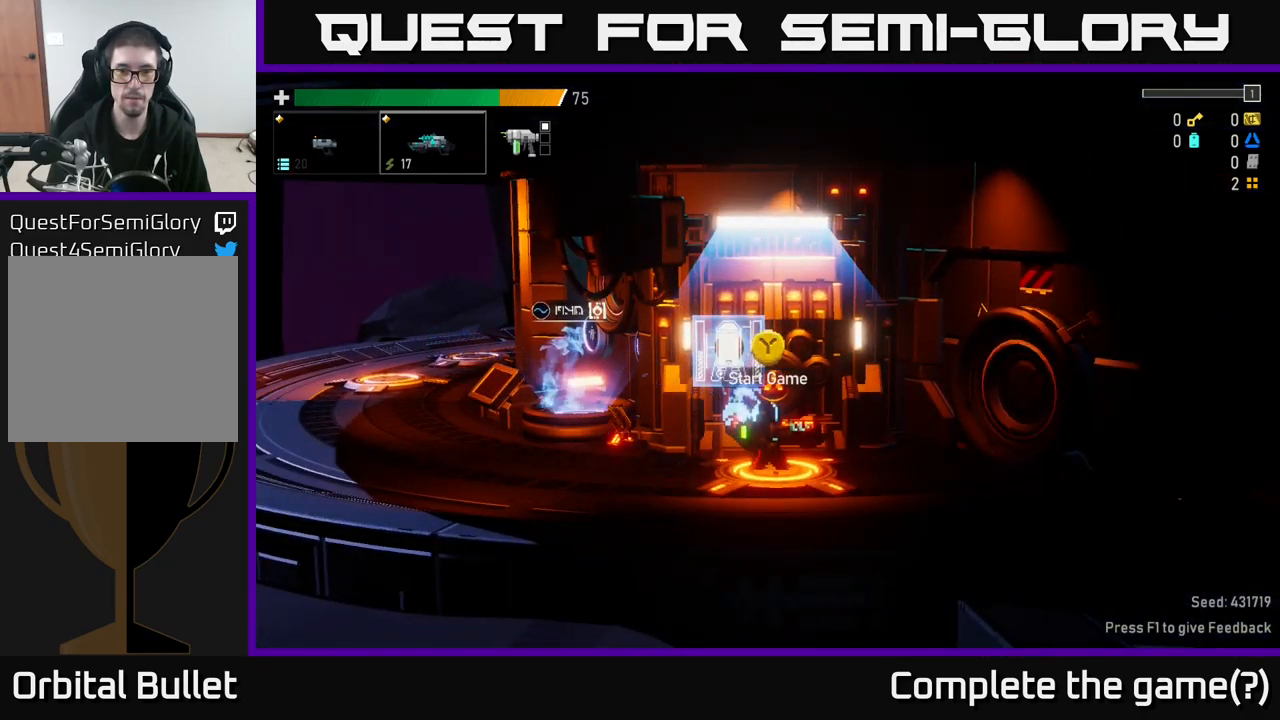
{"buttons": [], "left_stick": "right", "right_stick": "center", "events": [[334, "left_stick", "left"], [450, "left_stick", "center"], [500, "left_stick", "right"]]}
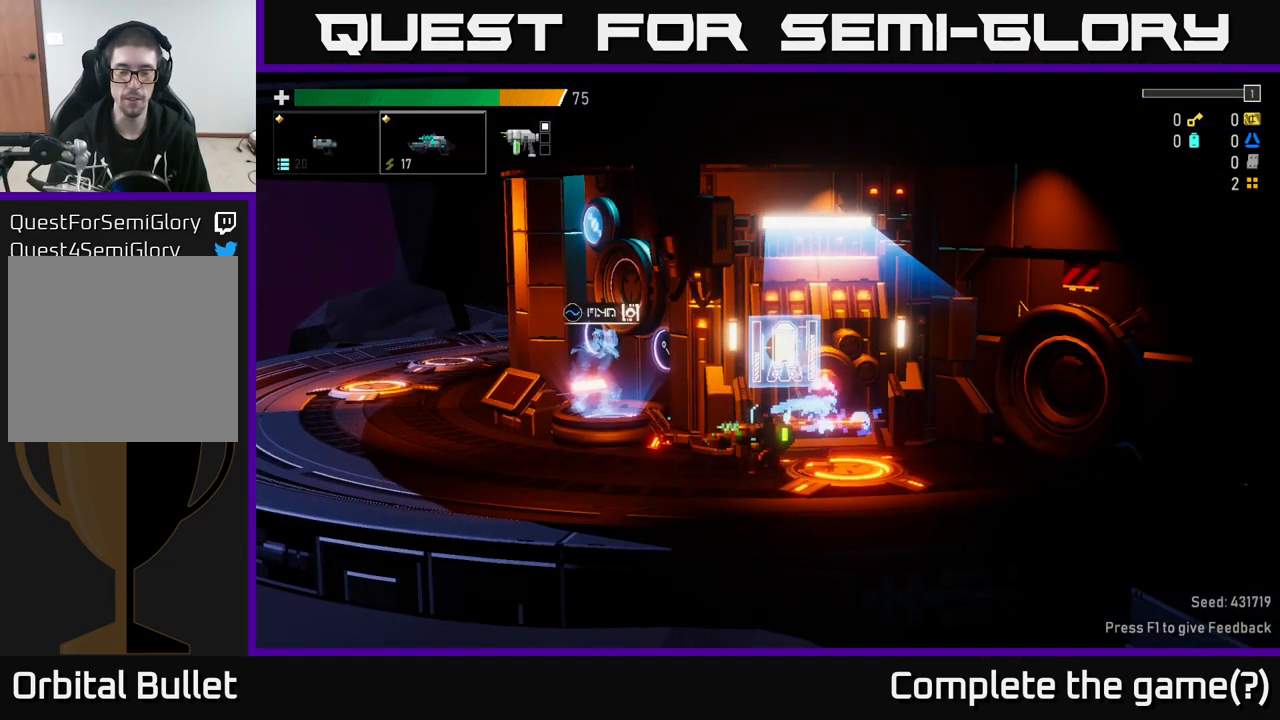
{"buttons": [], "left_stick": "left", "right_stick": "center", "events": [[317, "left_stick", "center"], [384, "left_stick", "left"]]}
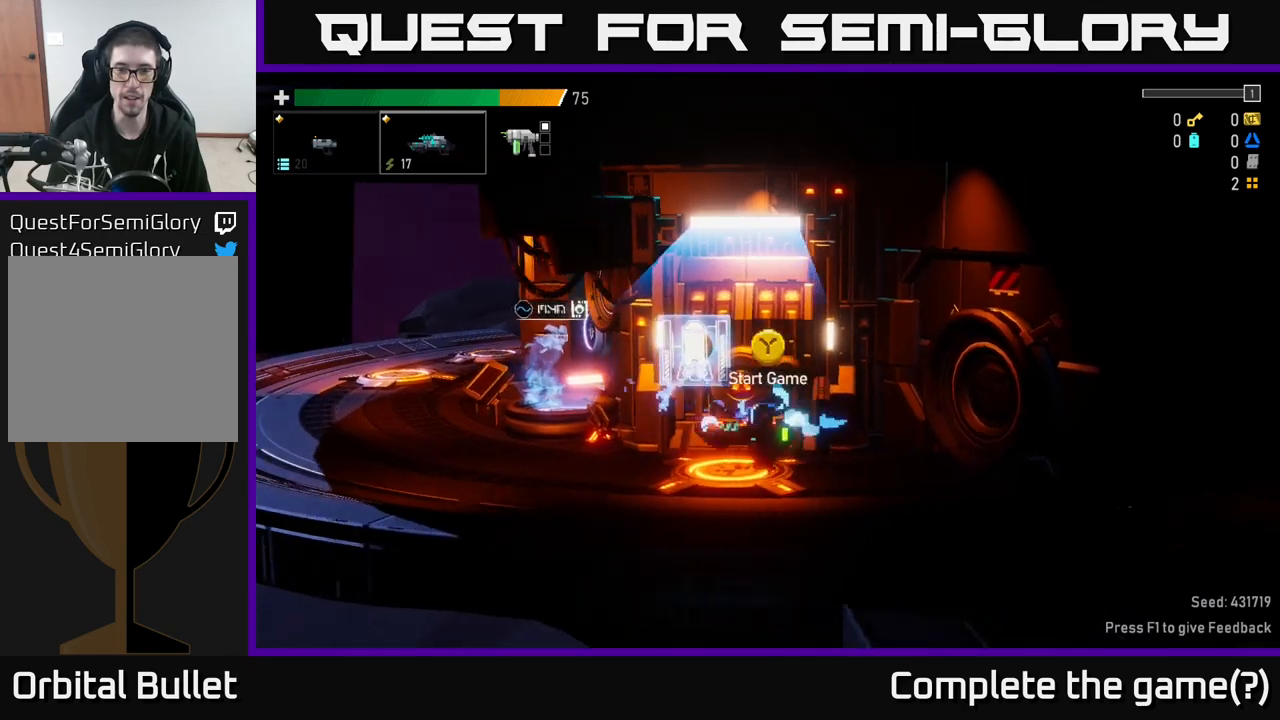
{"buttons": [], "left_stick": "center", "right_stick": "center", "events": [[67, "left_stick", "center"]]}
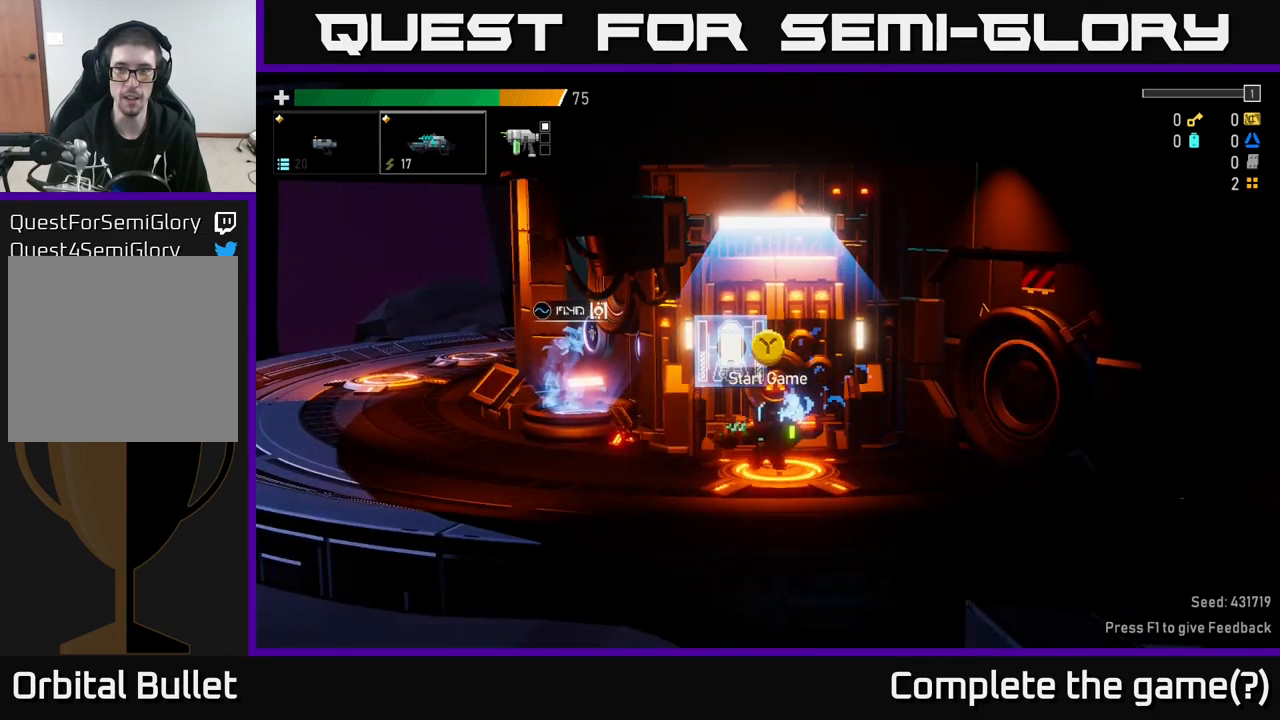
{"buttons": [], "left_stick": "center", "right_stick": "center", "events": []}
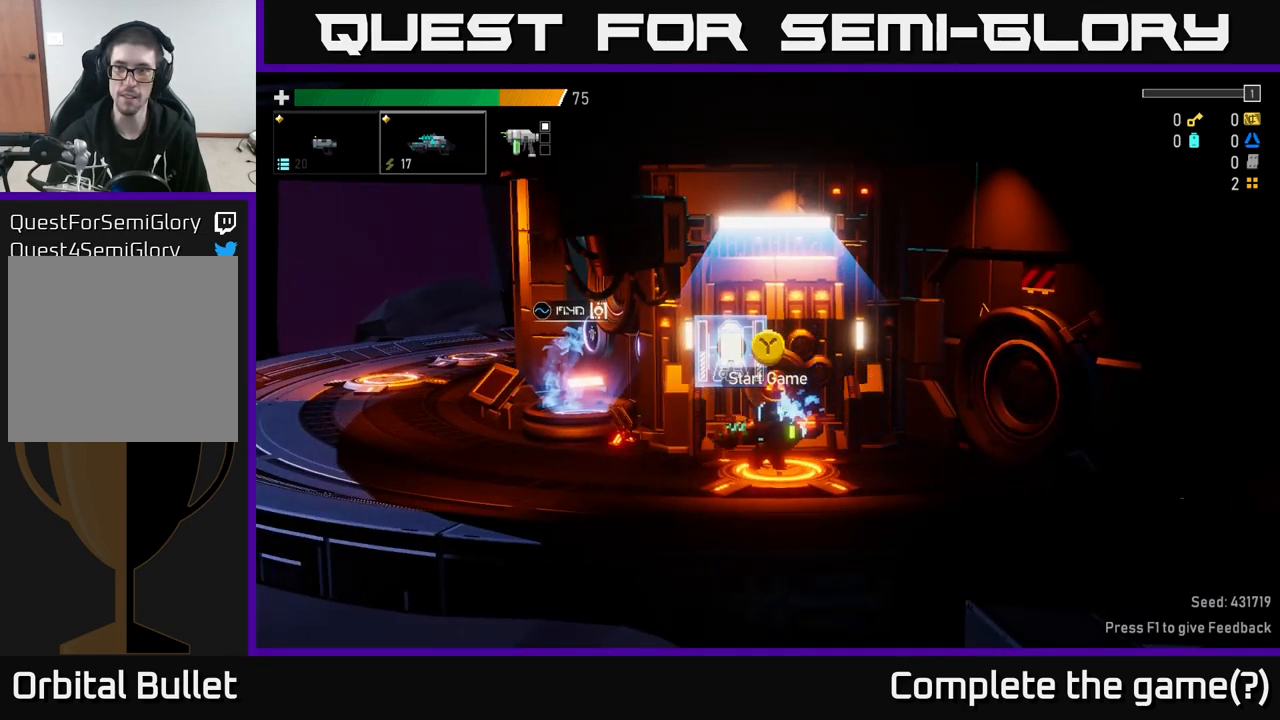
{"buttons": [], "left_stick": "right", "right_stick": "center", "events": [[317, "left_stick", "right"]]}
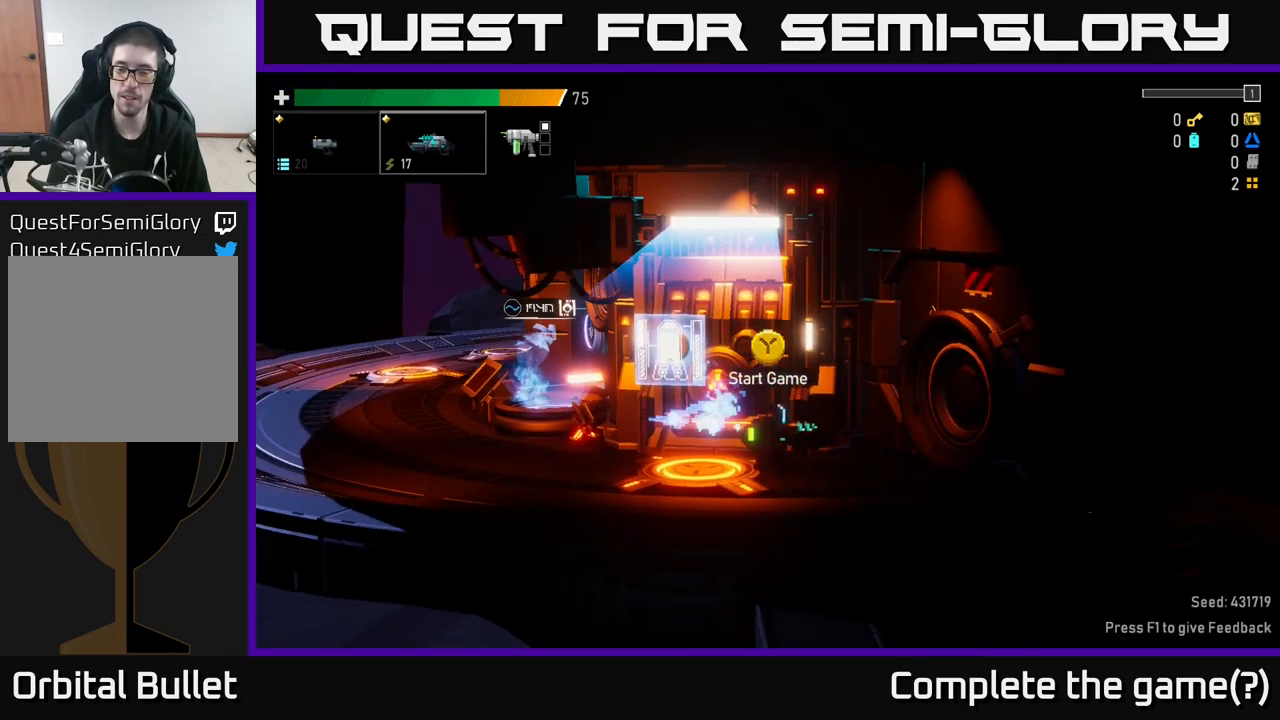
{"buttons": [], "left_stick": "left", "right_stick": "up-left", "events": [[17, "left_stick", "left"], [83, "right_stick", "left"], [150, "right_stick", "up-left"]]}
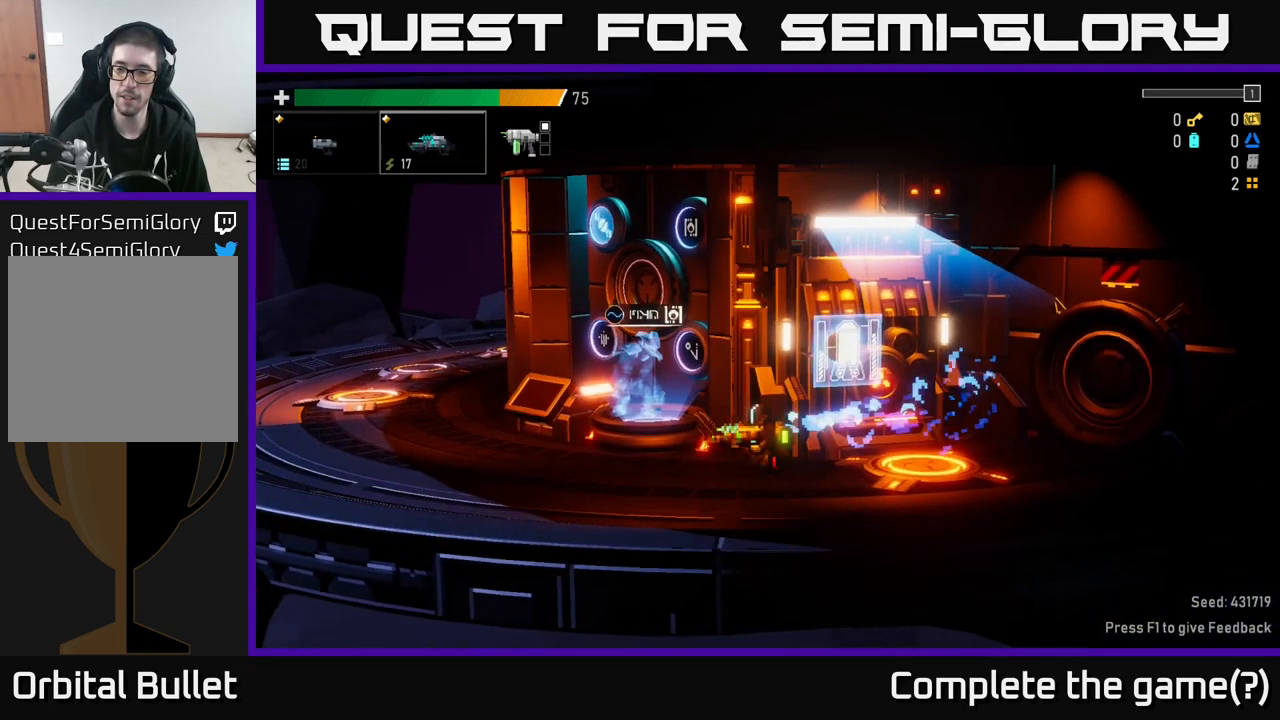
{"buttons": [], "left_stick": "left", "right_stick": "up-right", "events": [[67, "right_stick", "up-right"]]}
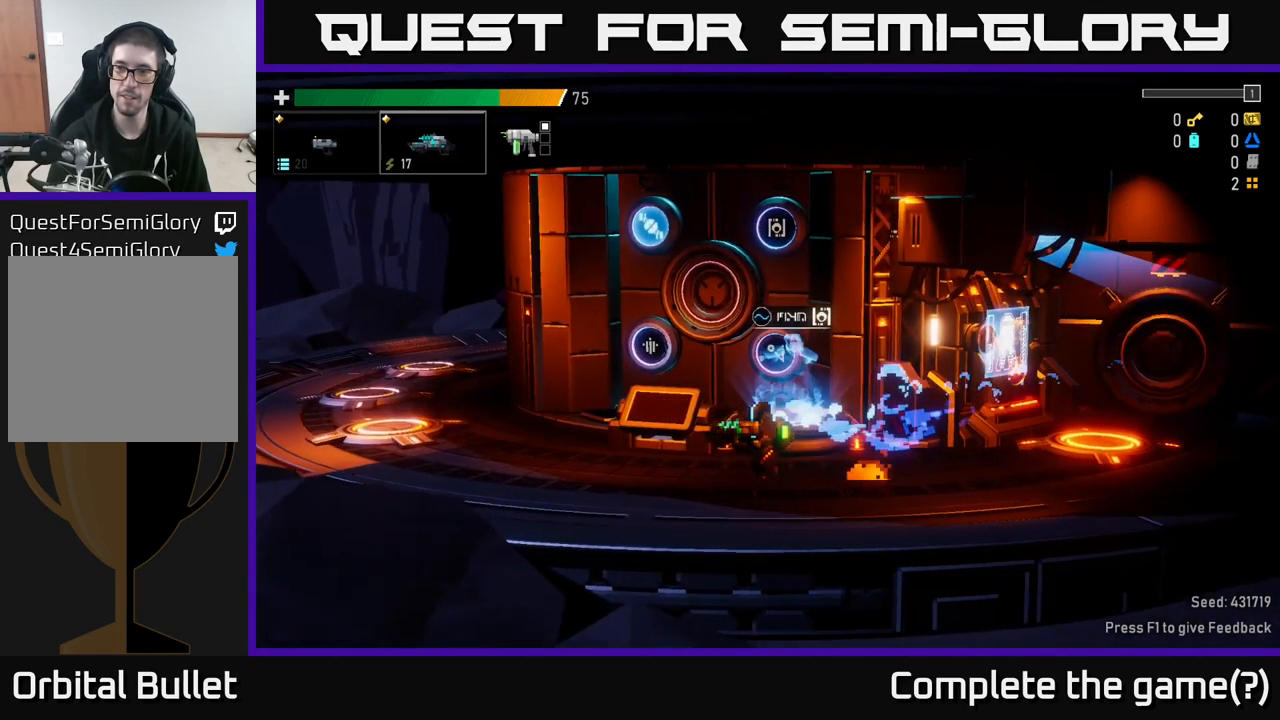
{"buttons": [], "left_stick": "right", "right_stick": "left", "events": [[150, "left_stick", "down-left"], [350, "right_stick", "up-left"], [383, "left_stick", "down-right"], [433, "left_stick", "right"], [483, "right_stick", "left"]]}
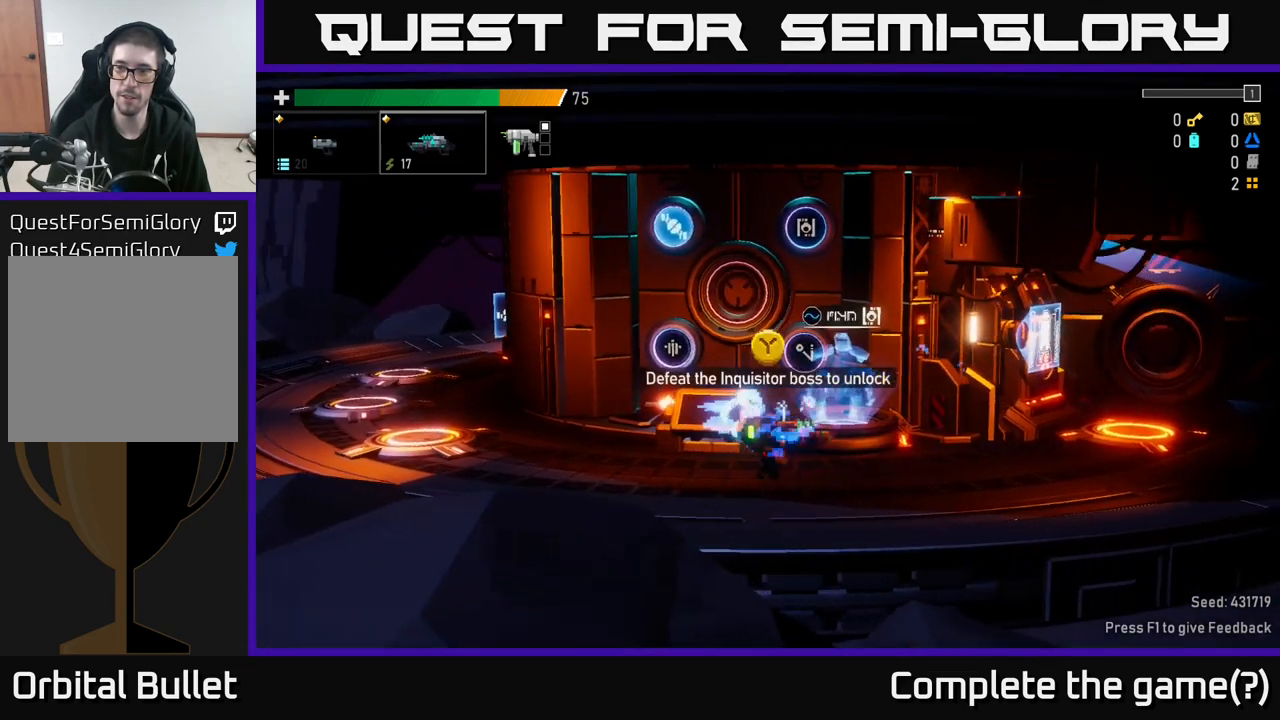
{"buttons": [], "left_stick": "right", "right_stick": "center", "events": [[83, "left_stick", "up-right"], [117, "right_stick", "center"], [183, "left_stick", "center"], [467, "left_stick", "right"]]}
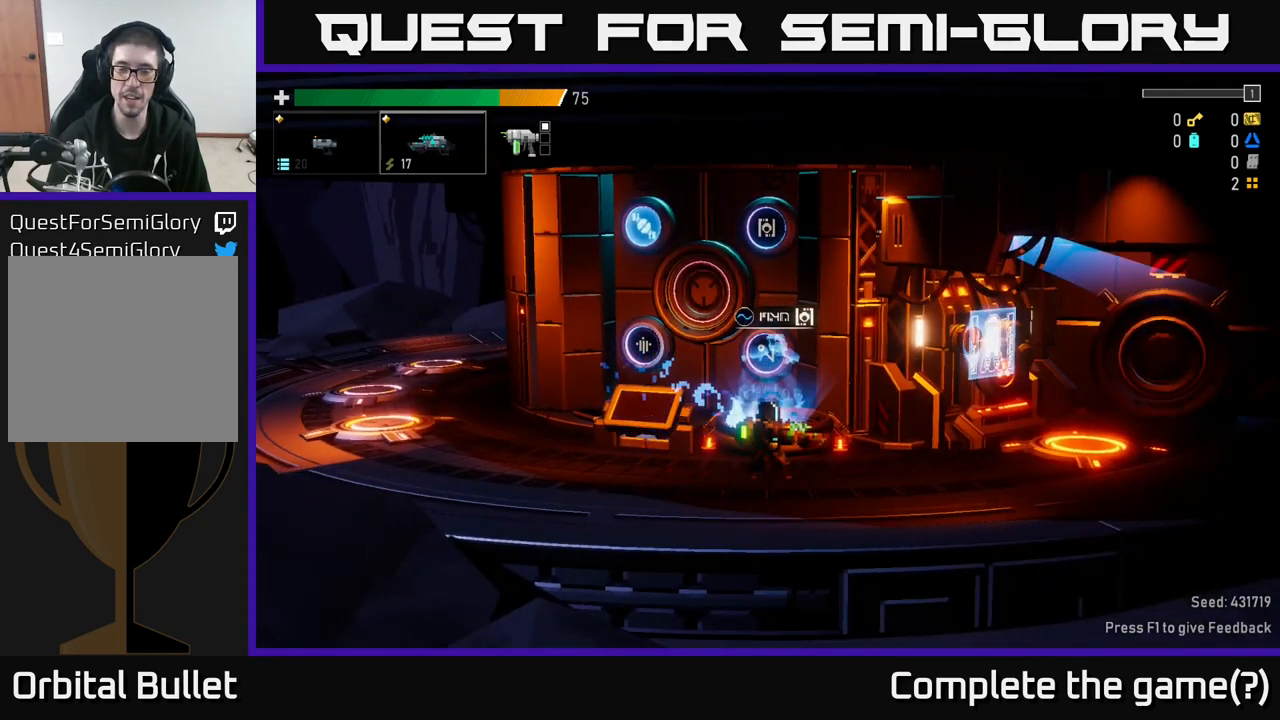
{"buttons": [], "left_stick": "down", "right_stick": "center", "events": [[50, "left_stick", "center"], [100, "left_stick", "left"], [467, "left_stick", "down"]]}
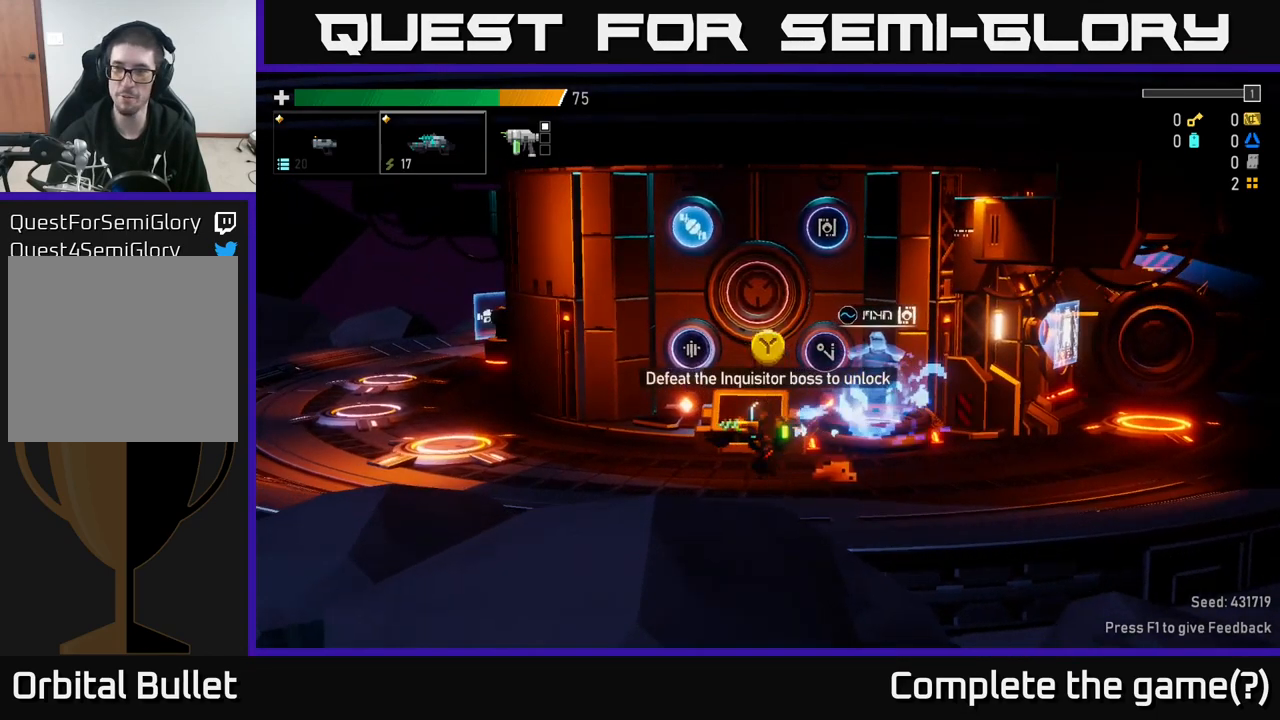
{"buttons": [], "left_stick": "left", "right_stick": "center", "events": [[117, "left_stick", "down-left"], [217, "left_stick", "left"]]}
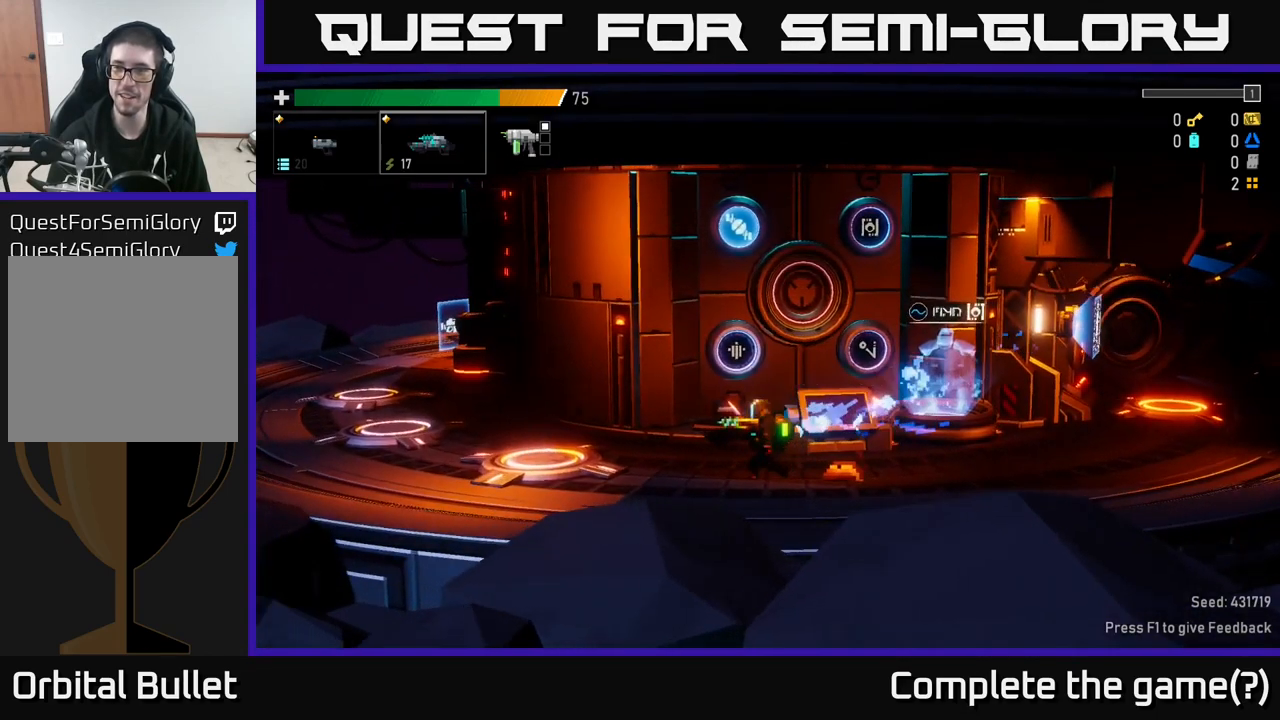
{"buttons": [], "left_stick": "left", "right_stick": "center", "events": []}
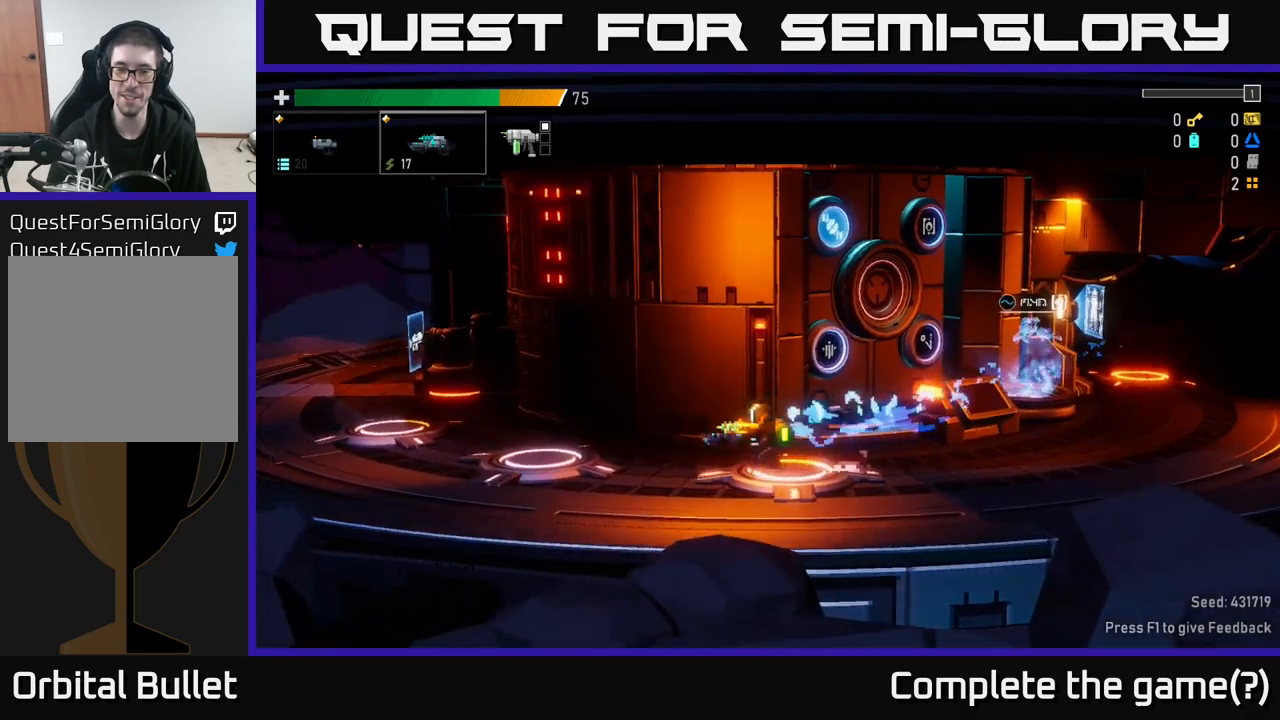
{"buttons": [], "left_stick": "left", "right_stick": "center", "events": []}
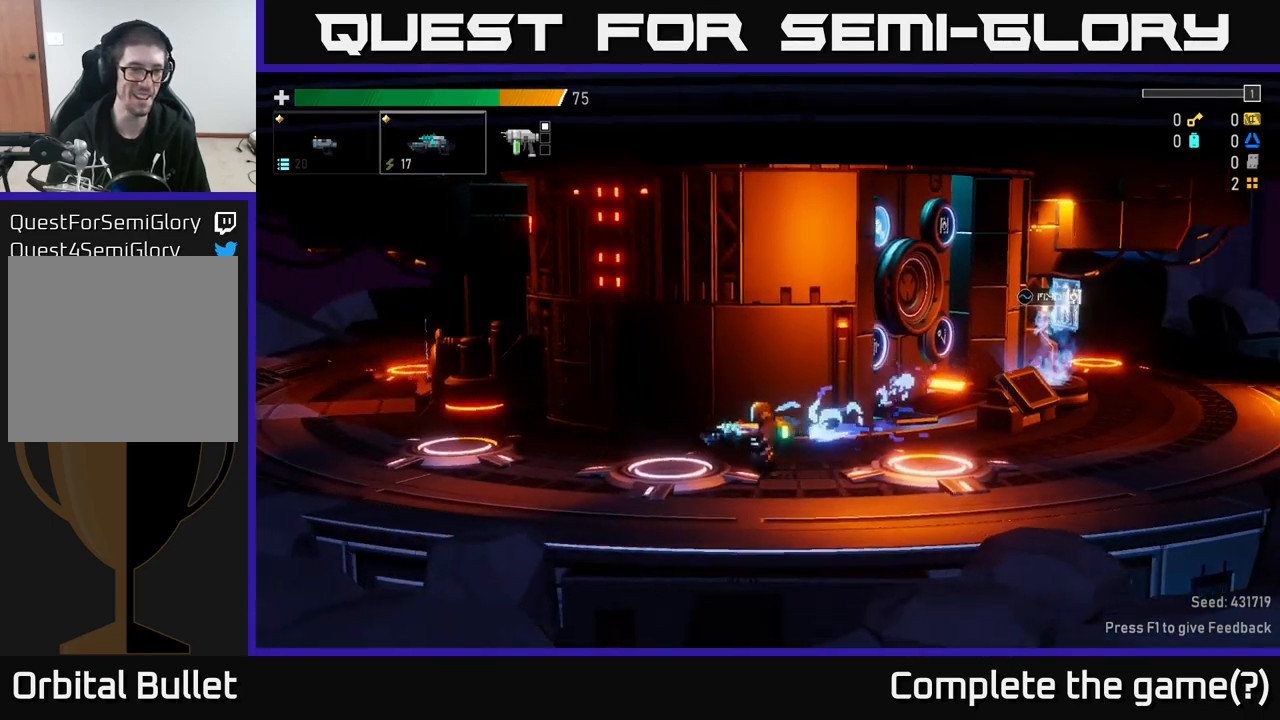
{"buttons": [], "left_stick": "left", "right_stick": "center", "events": []}